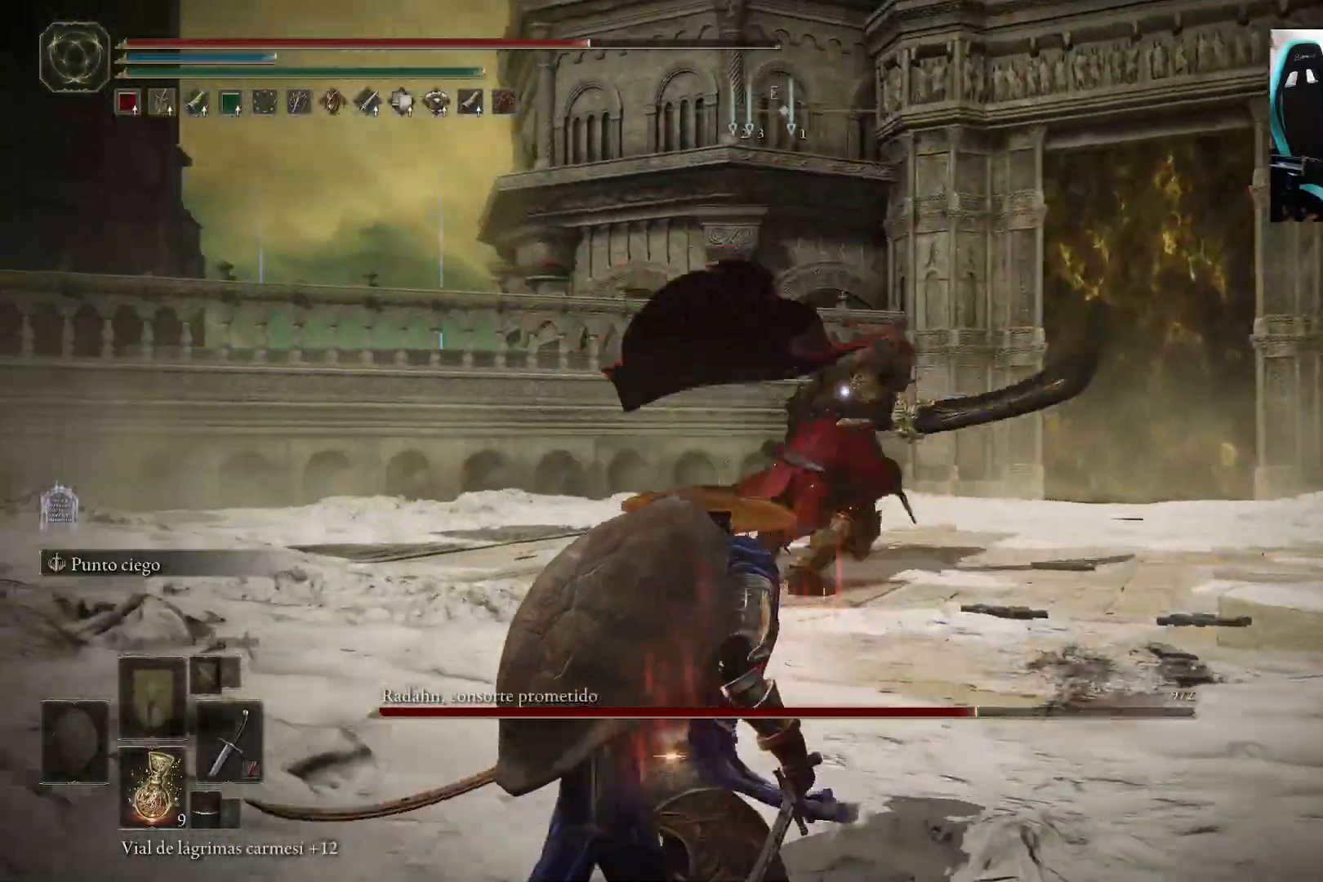
Gameplay with a controller (Xbox layout); each line is a JSON object with the inputs held at the frame after it. "events" lists button and stick changes between this image and that frame as [ms after this image, input, new state], when the widget could be followed in between.
{"buttons": [], "left_stick": "right", "right_stick": "center", "events": [[117, "left_stick", "up-left"], [283, "left_stick", "up"], [417, "left_stick", "right"]]}
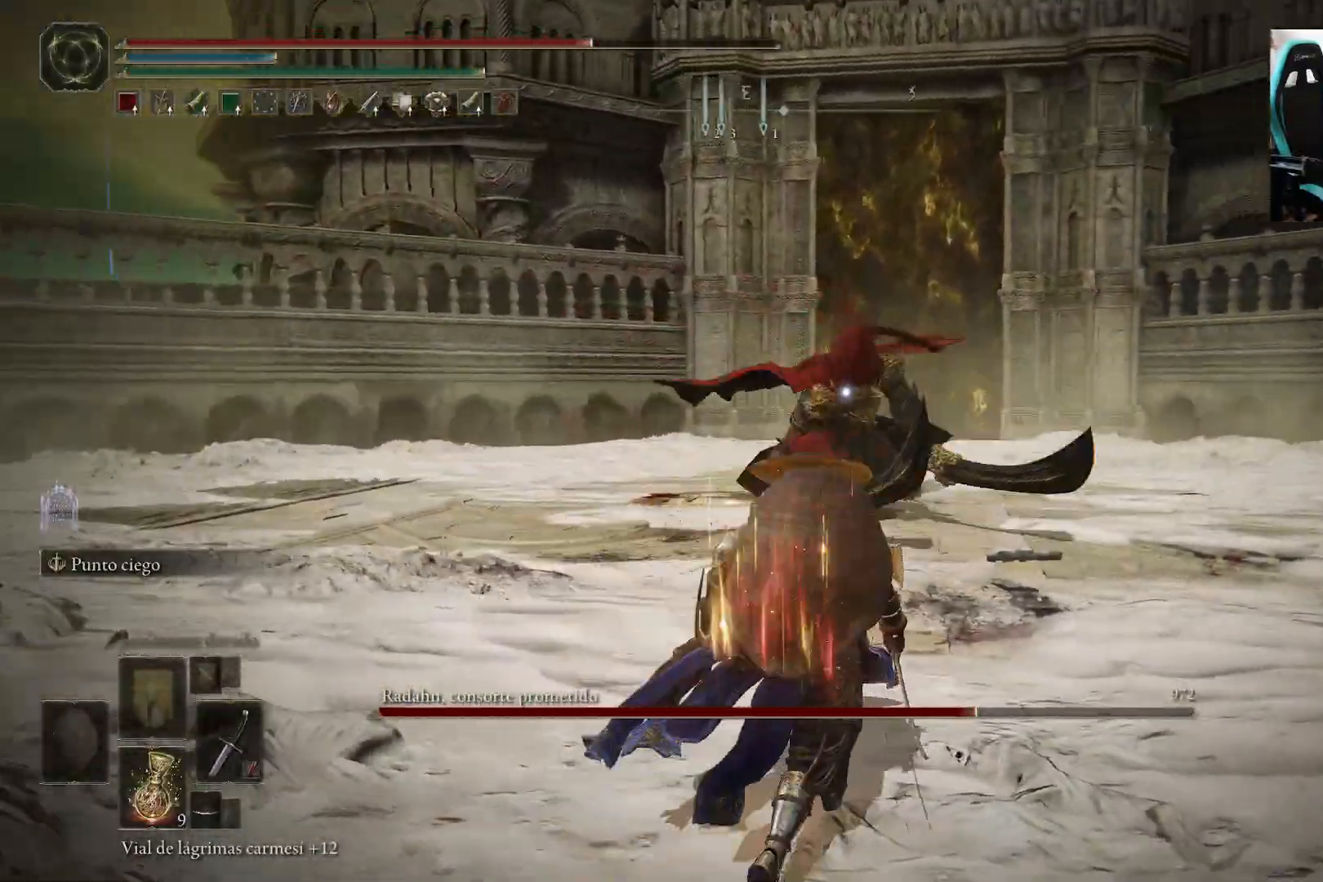
{"buttons": [], "left_stick": "down", "right_stick": "center", "events": [[17, "left_stick", "down-right"], [183, "left_stick", "down"]]}
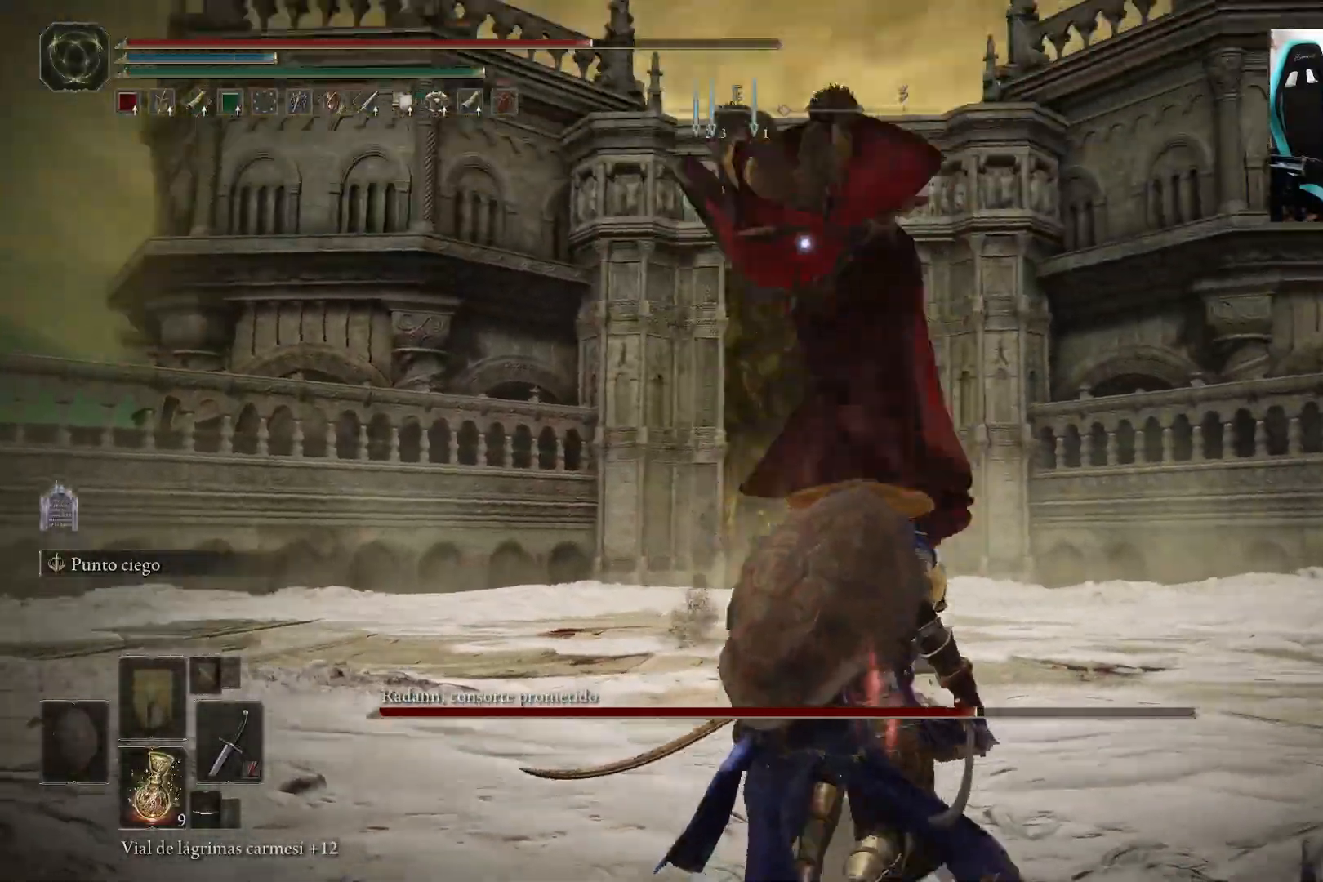
{"buttons": [], "left_stick": "up", "right_stick": "center", "events": [[50, "left_stick", "left"], [183, "left_stick", "up-left"], [250, "B", "down"], [283, "left_stick", "up"], [417, "B", "up"]]}
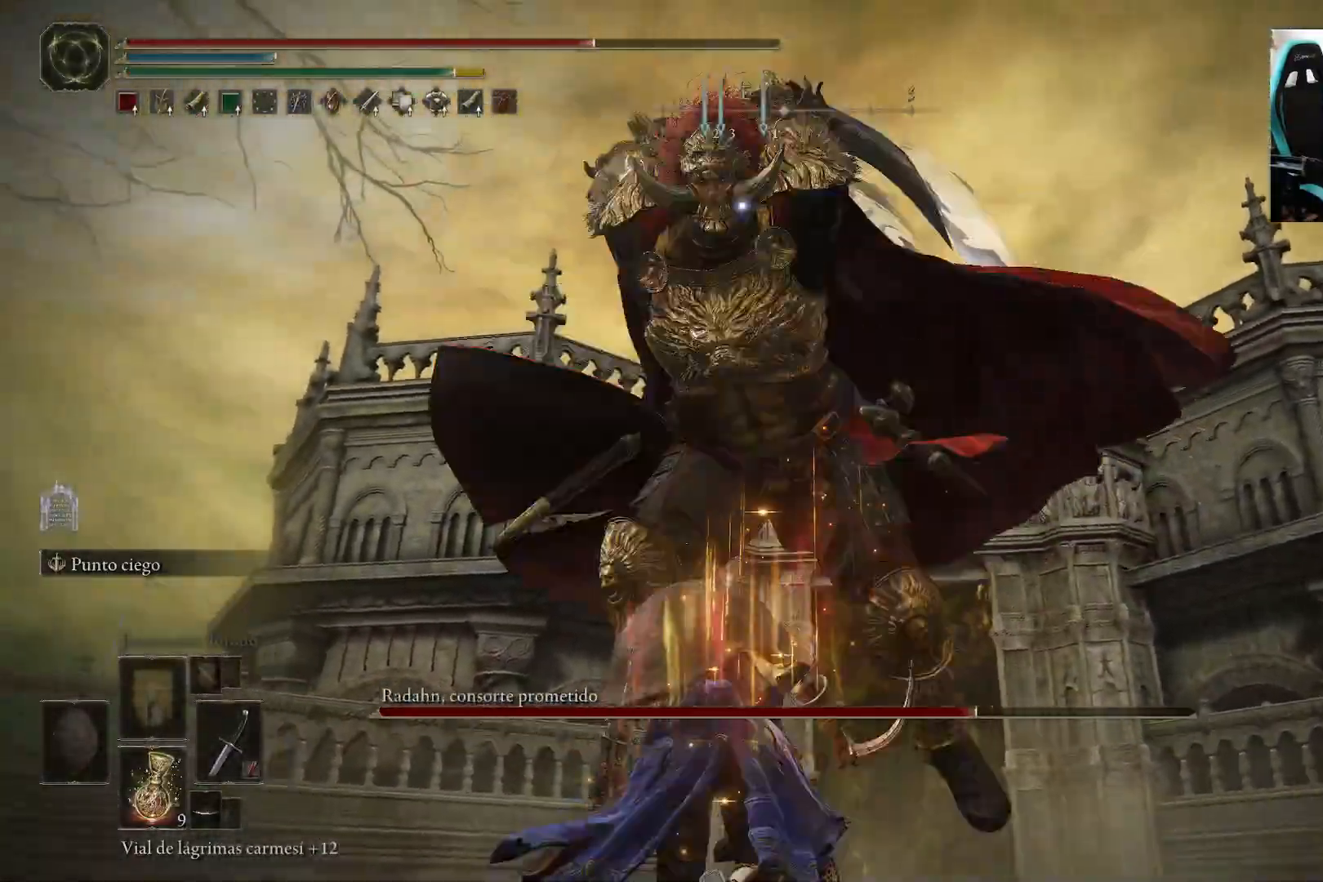
{"buttons": [], "left_stick": "up", "right_stick": "center", "events": [[83, "R1", "down"], [183, "R1", "up"], [250, "R1", "down"], [350, "R1", "up"], [383, "R1", "down"], [483, "R1", "up"]]}
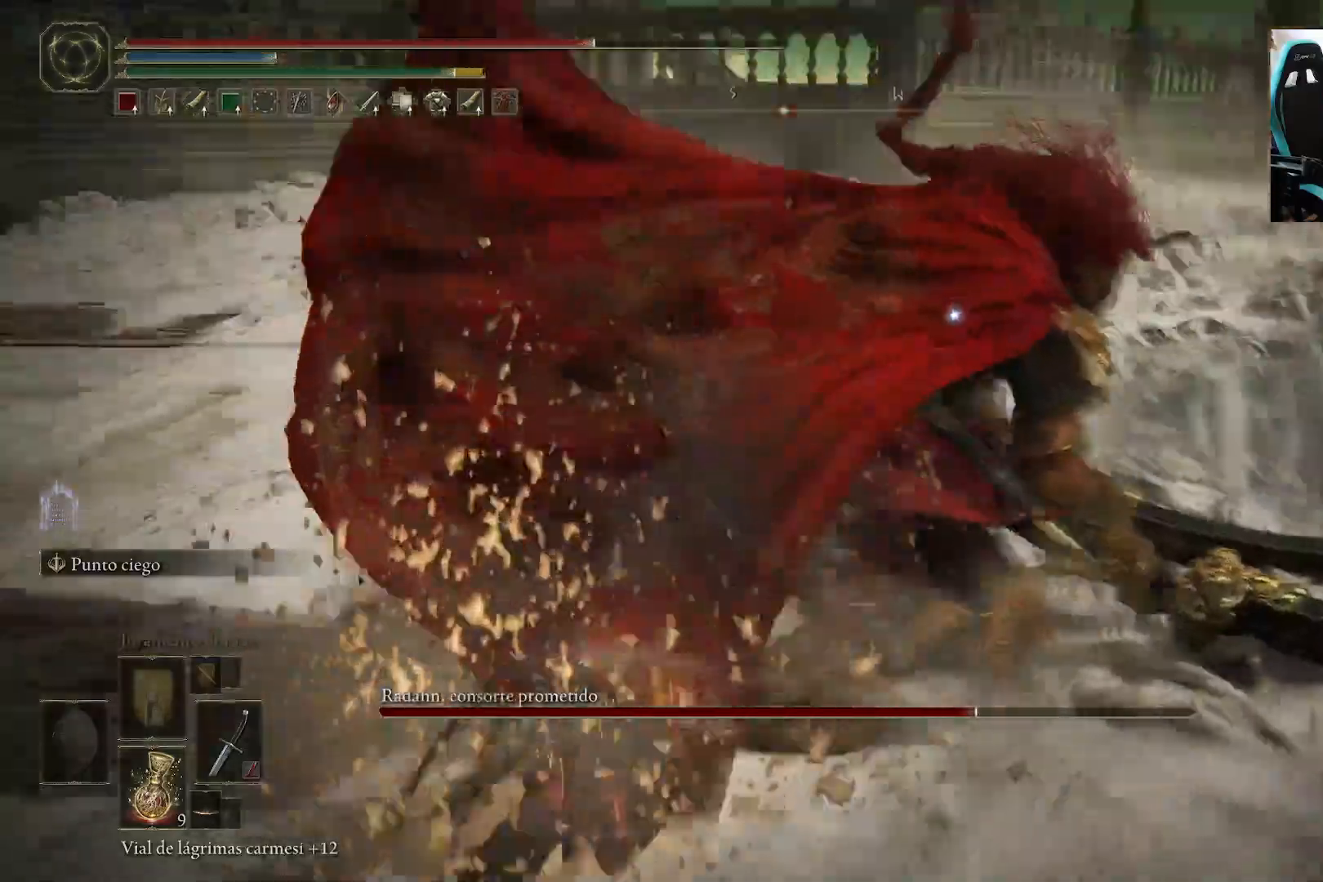
{"buttons": [], "left_stick": "center", "right_stick": "center", "events": [[400, "left_stick", "center"]]}
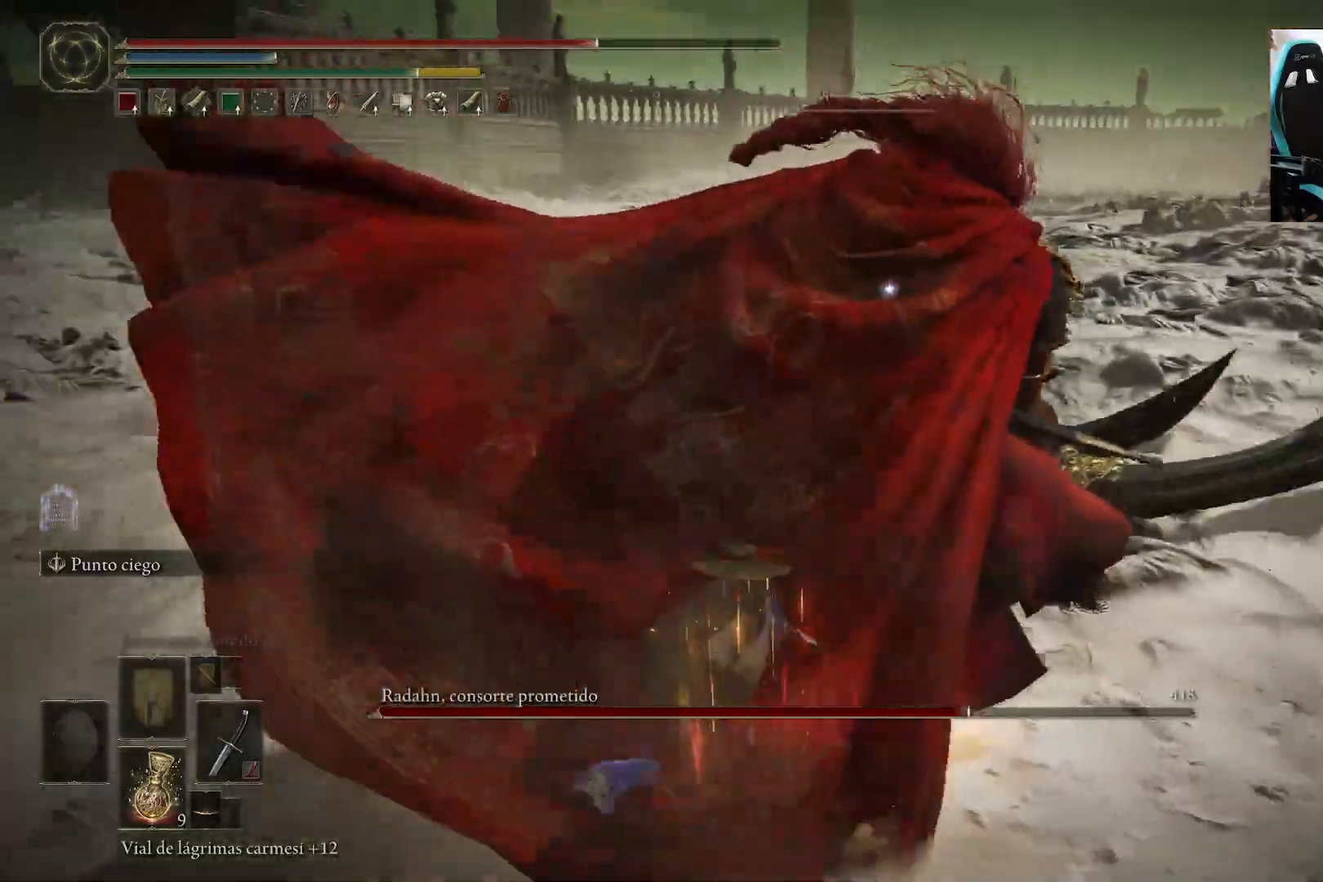
{"buttons": [], "left_stick": "center", "right_stick": "center", "events": [[117, "R1", "down"], [217, "R1", "up"]]}
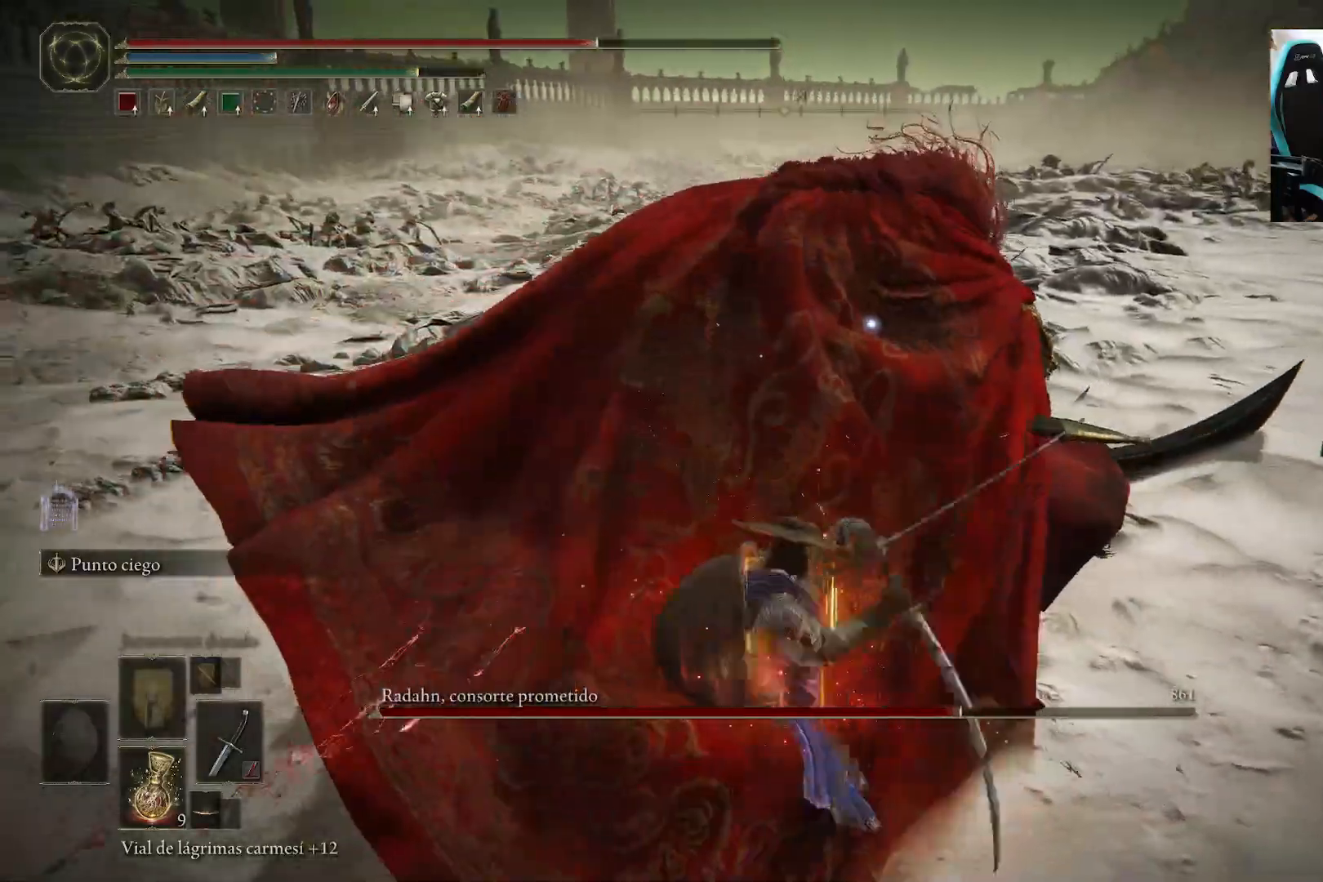
{"buttons": [], "left_stick": "center", "right_stick": "center", "events": []}
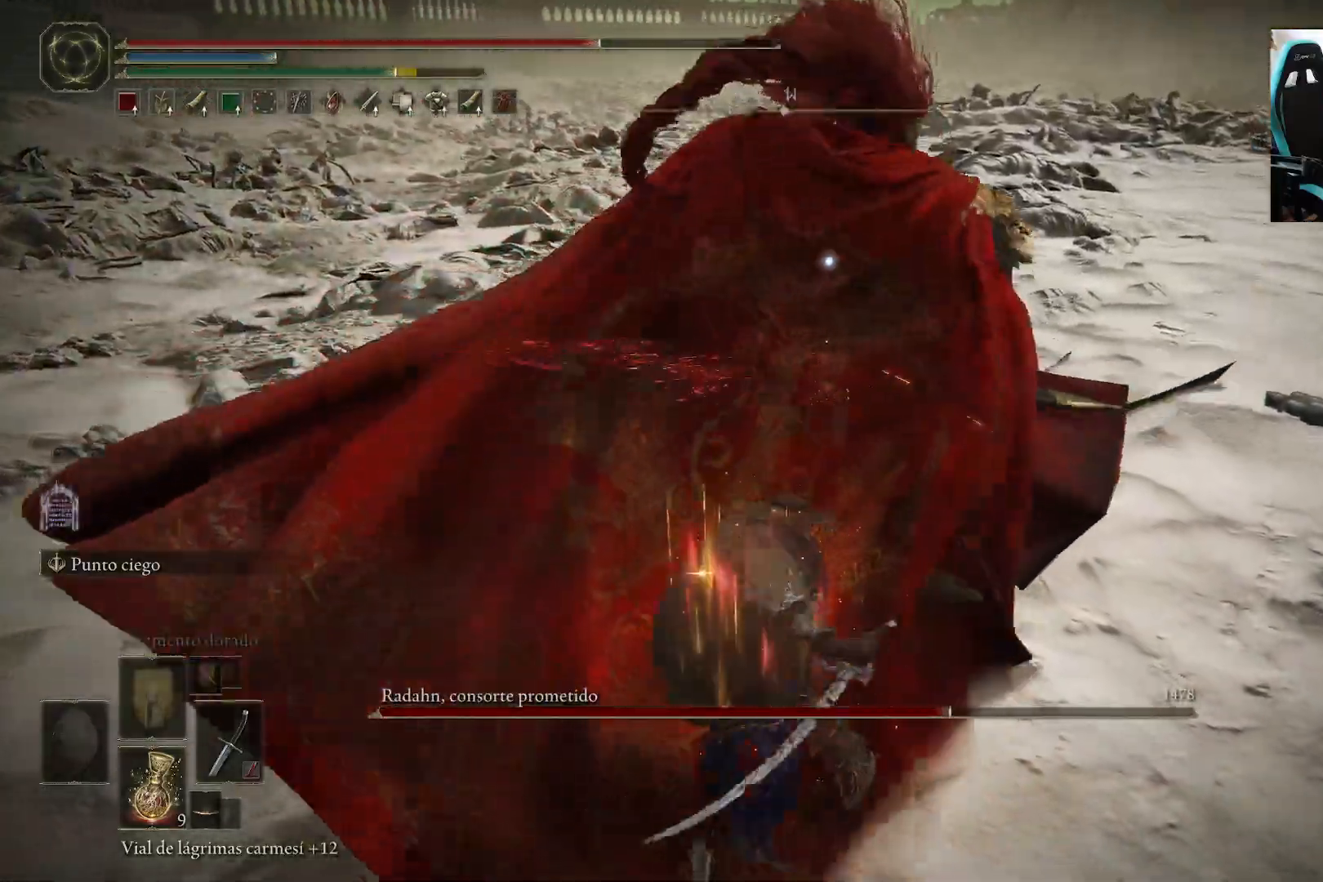
{"buttons": [], "left_stick": "down-left", "right_stick": "center", "events": [[17, "left_stick", "down"], [483, "left_stick", "down-left"]]}
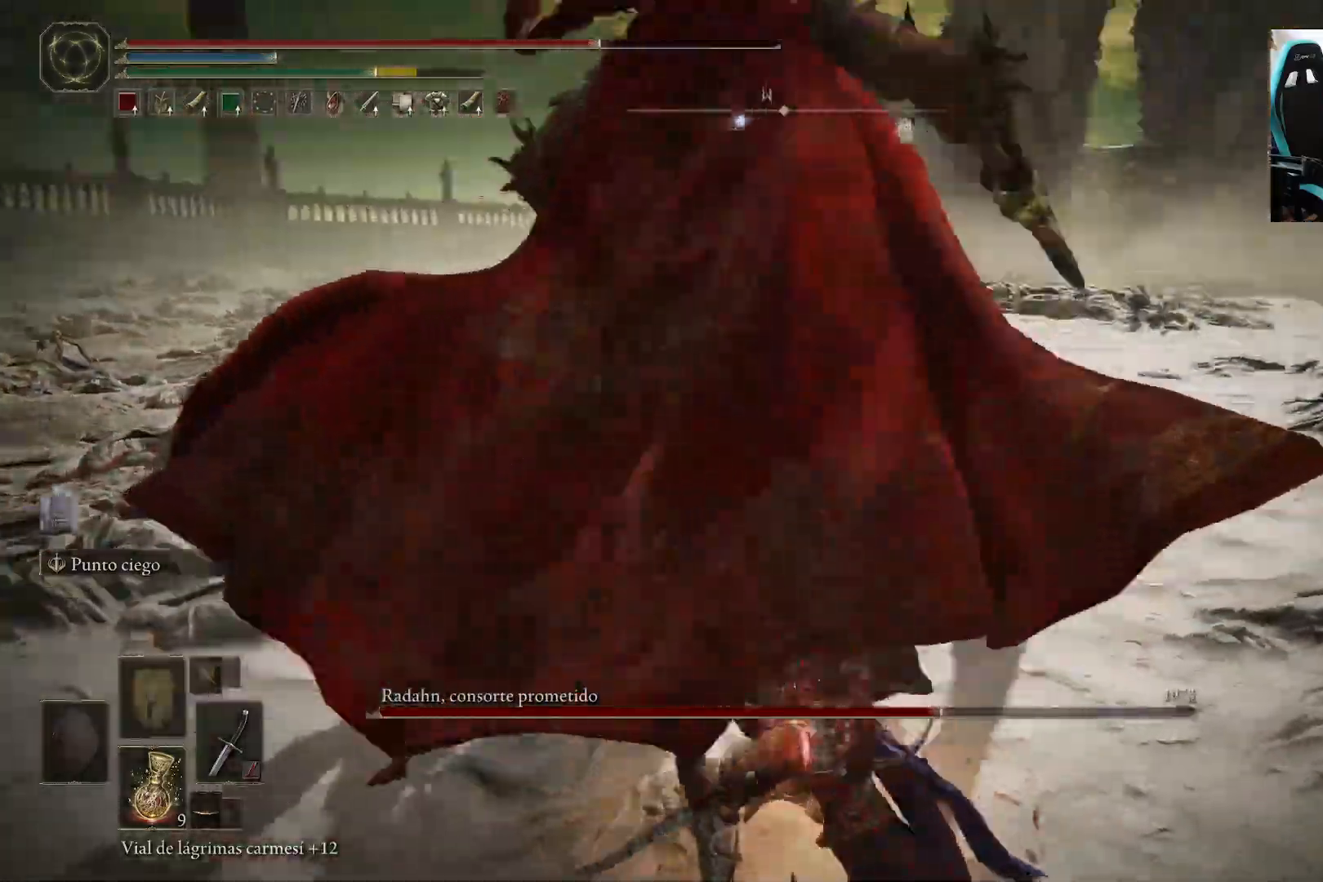
{"buttons": [], "left_stick": "up-left", "right_stick": "center", "events": [[233, "left_stick", "left"], [283, "B", "down"], [383, "B", "up"], [383, "left_stick", "up-left"]]}
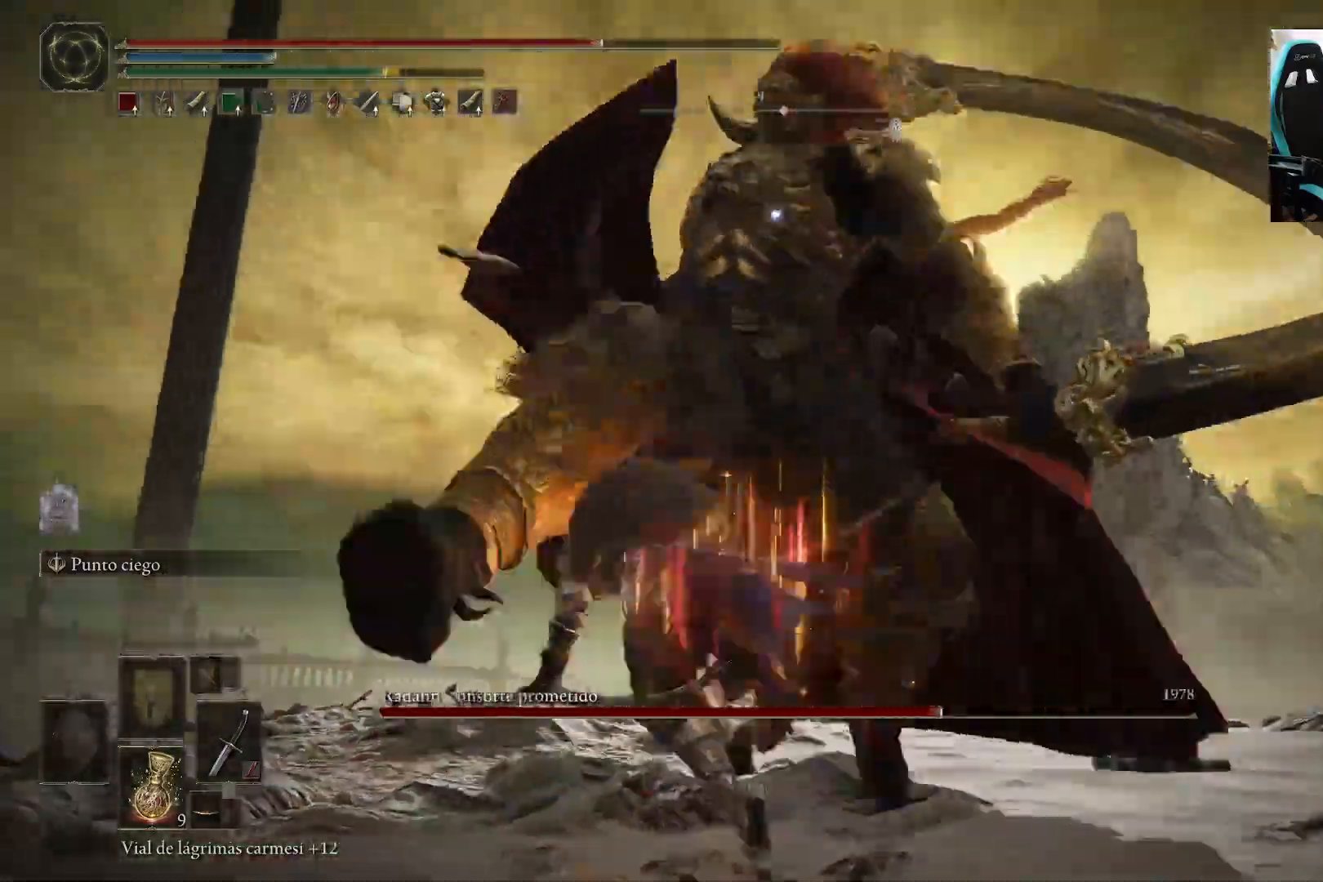
{"buttons": [], "left_stick": "up-left", "right_stick": "center", "events": []}
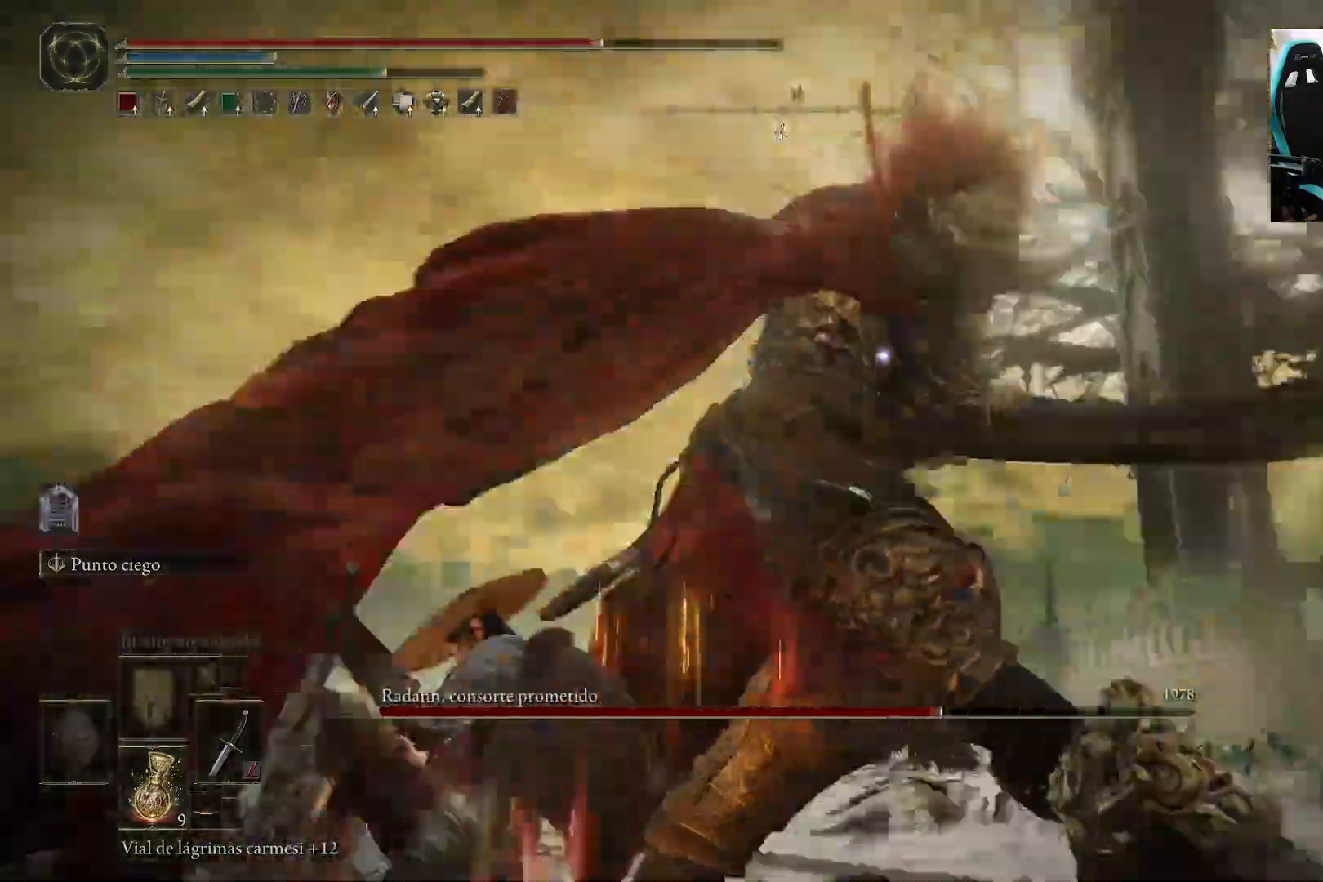
{"buttons": [], "left_stick": "up-left", "right_stick": "center", "events": []}
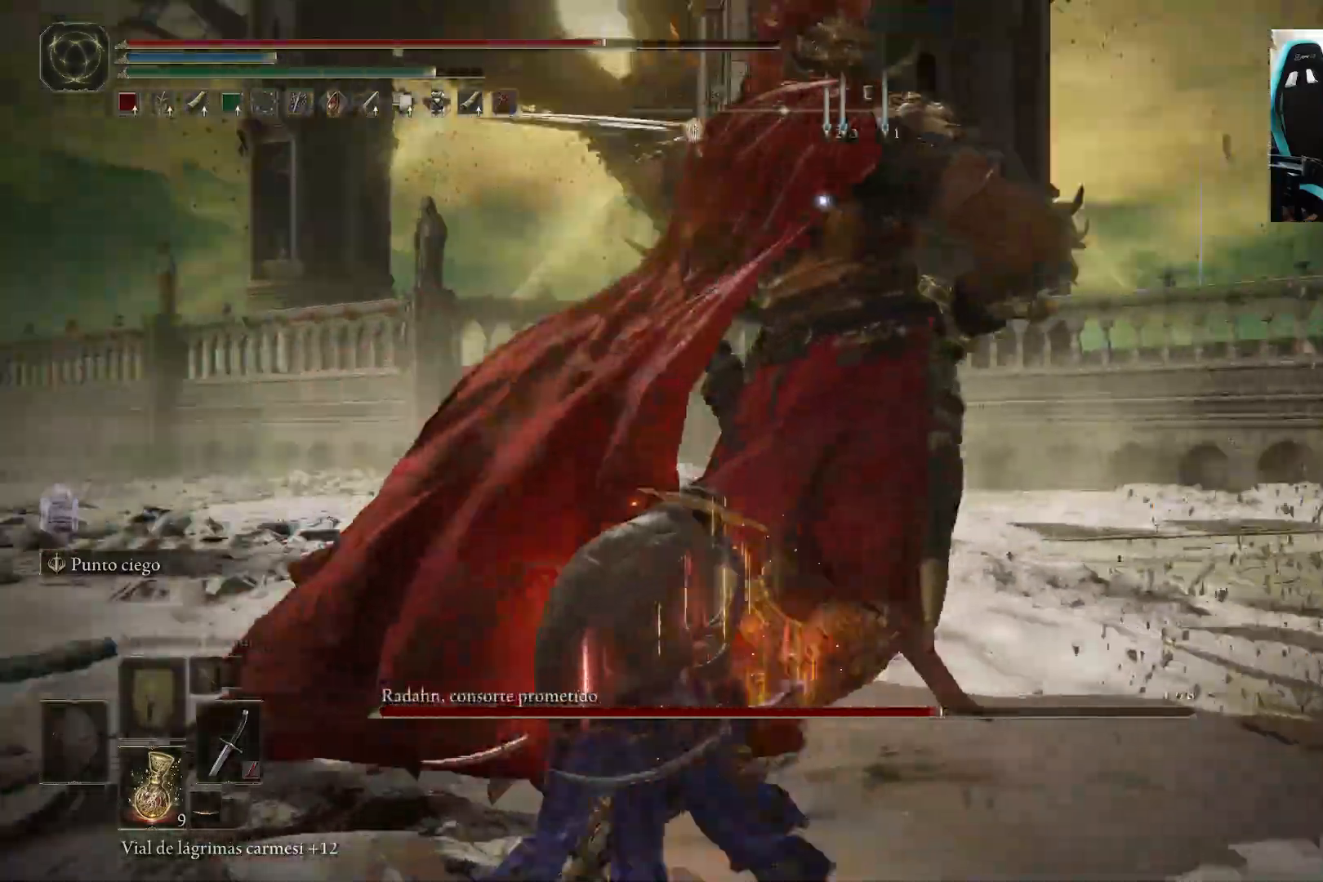
{"buttons": [], "left_stick": "up-left", "right_stick": "center", "events": [[117, "B", "down"], [250, "B", "up"]]}
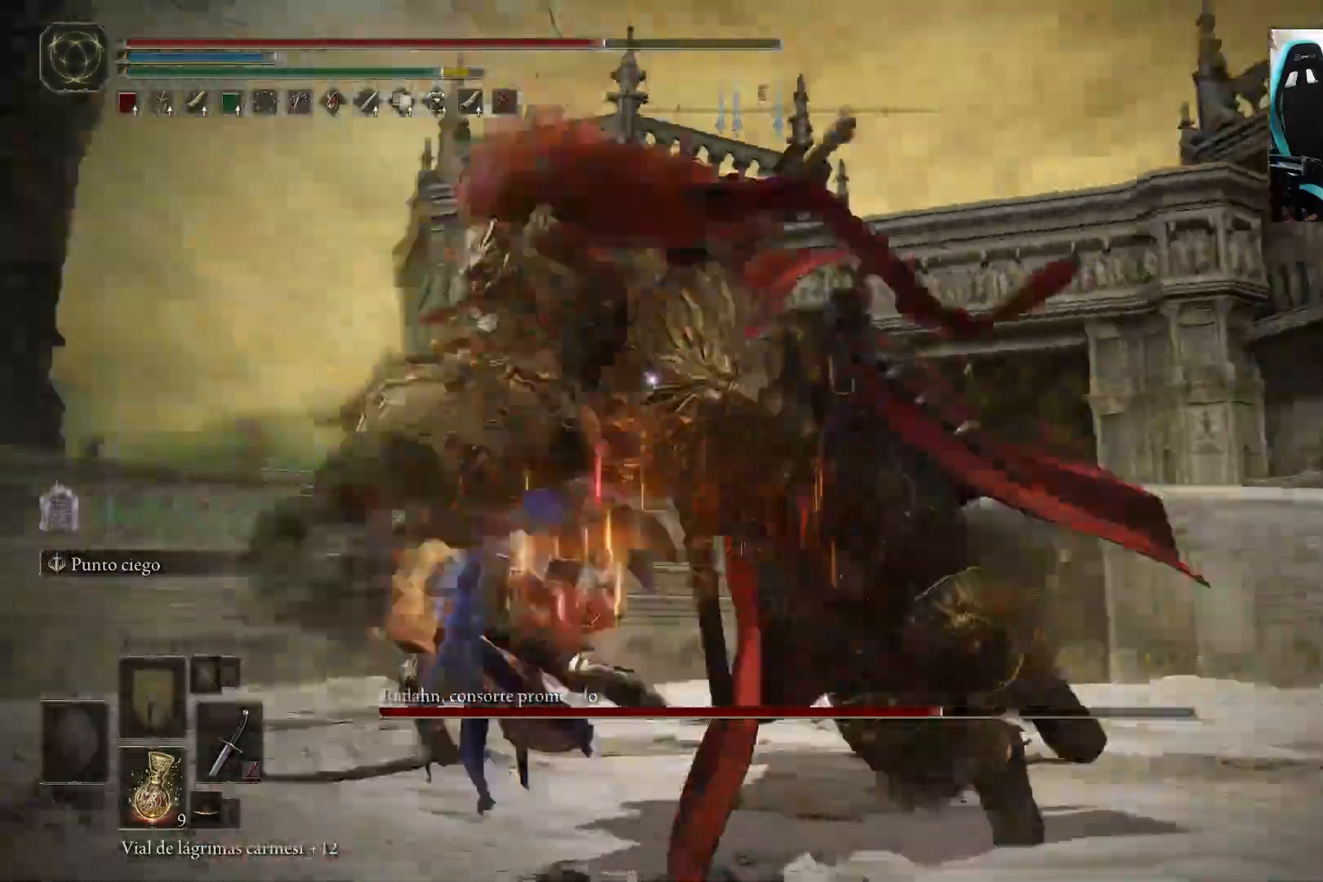
{"buttons": [], "left_stick": "up", "right_stick": "center", "events": [[133, "left_stick", "up"], [150, "B", "down"], [283, "B", "up"]]}
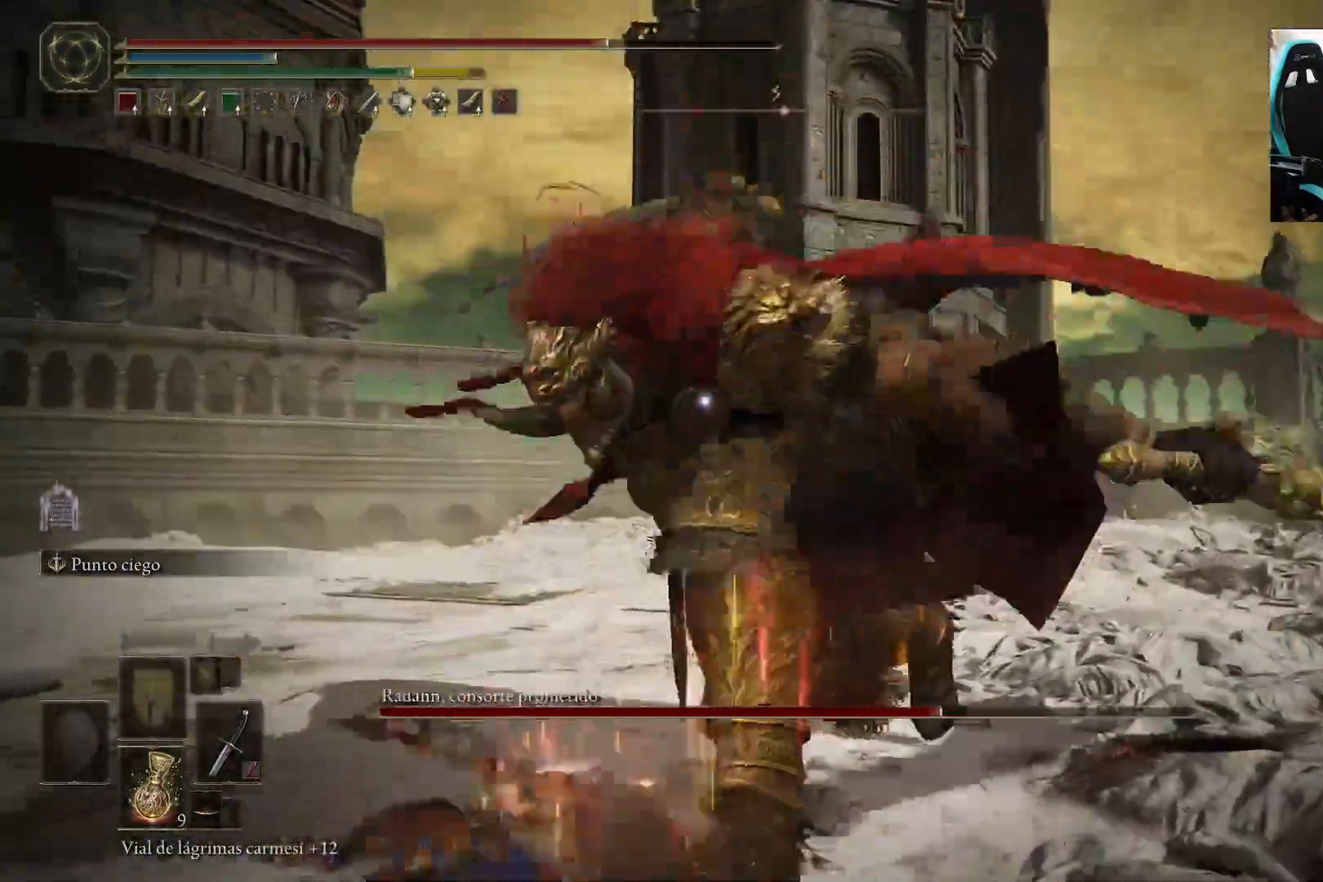
{"buttons": [], "left_stick": "up-left", "right_stick": "center", "events": [[217, "left_stick", "up-left"]]}
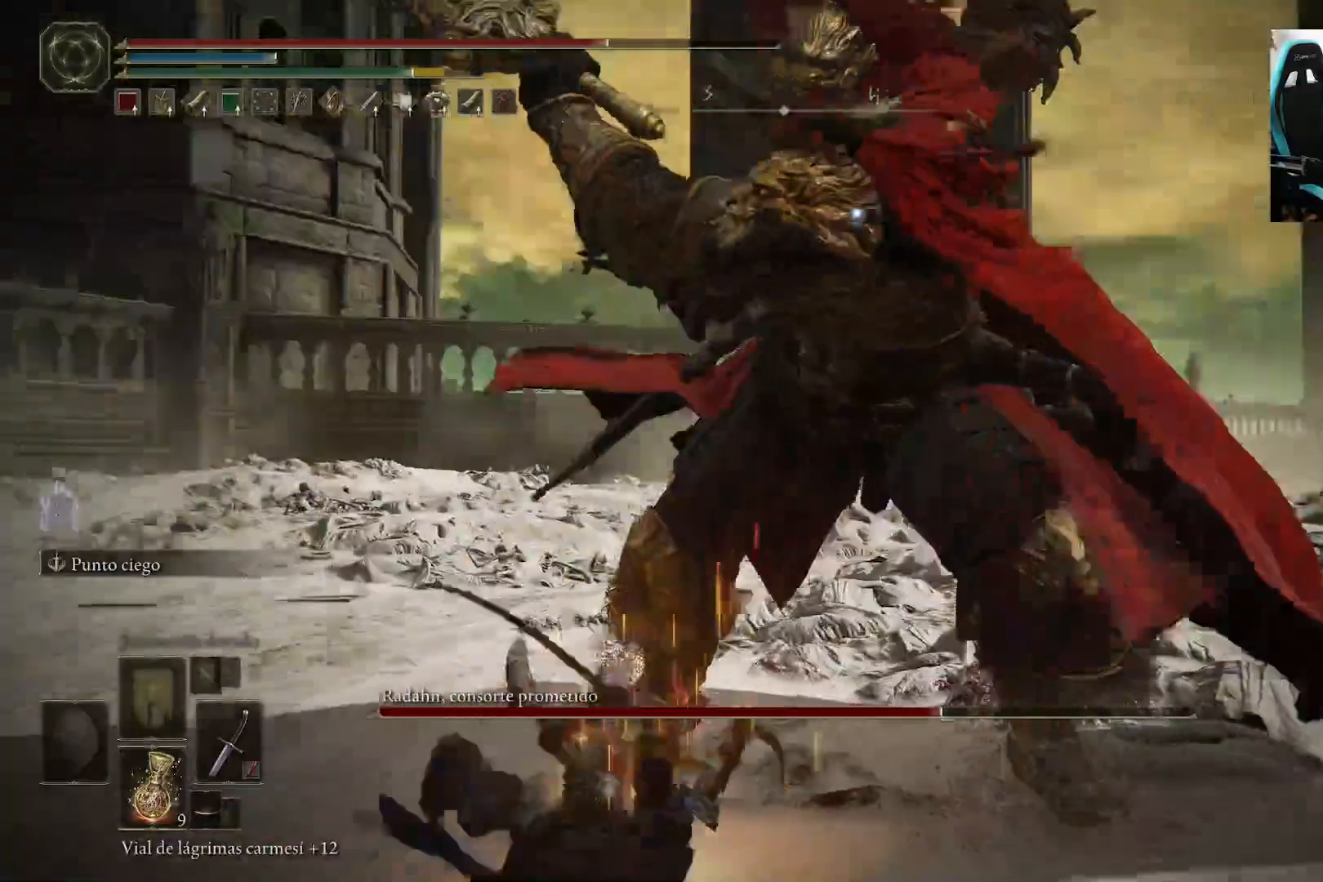
{"buttons": [], "left_stick": "up-left", "right_stick": "center", "events": []}
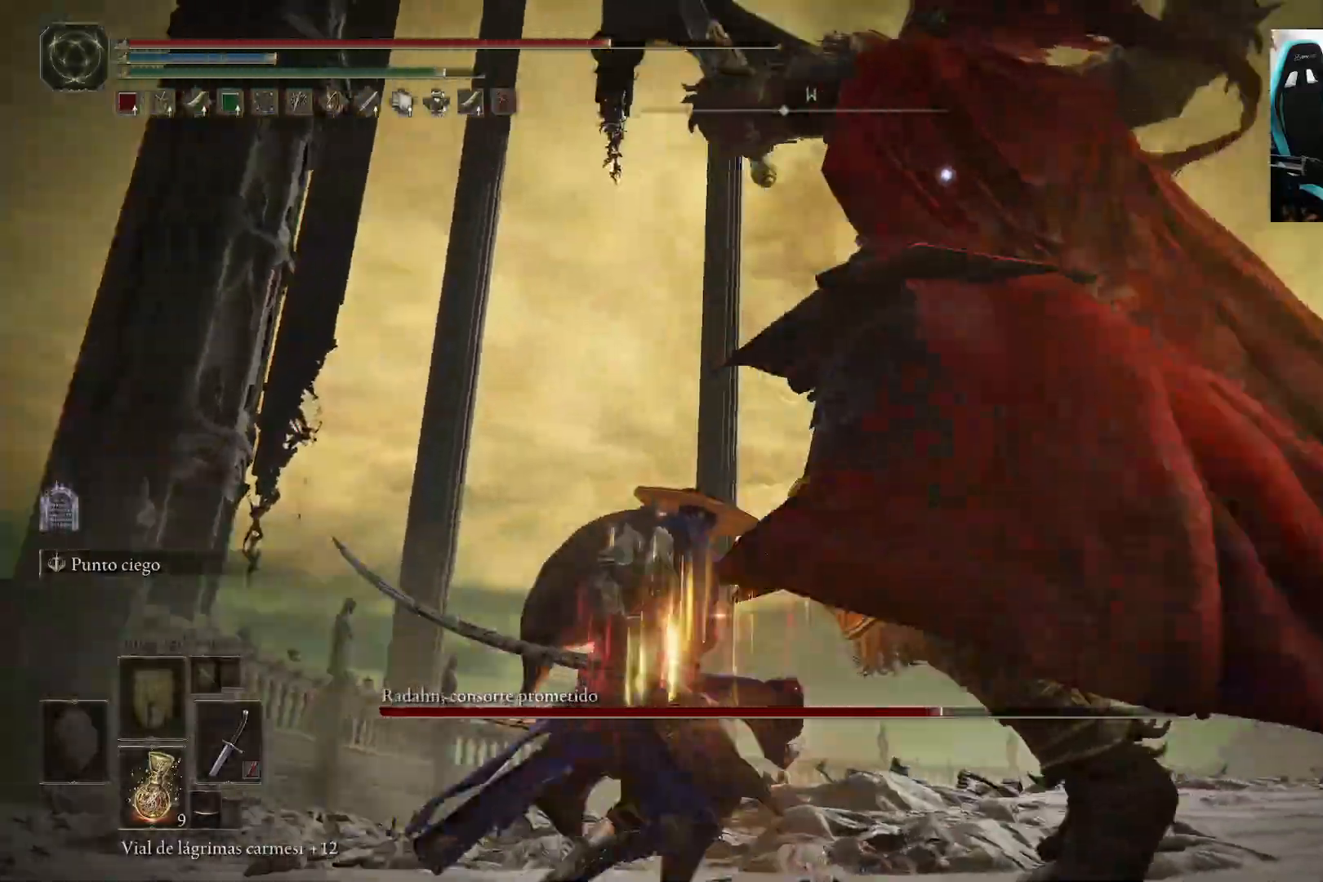
{"buttons": [], "left_stick": "up", "right_stick": "center", "events": [[283, "B", "down"], [433, "left_stick", "up"], [483, "B", "up"]]}
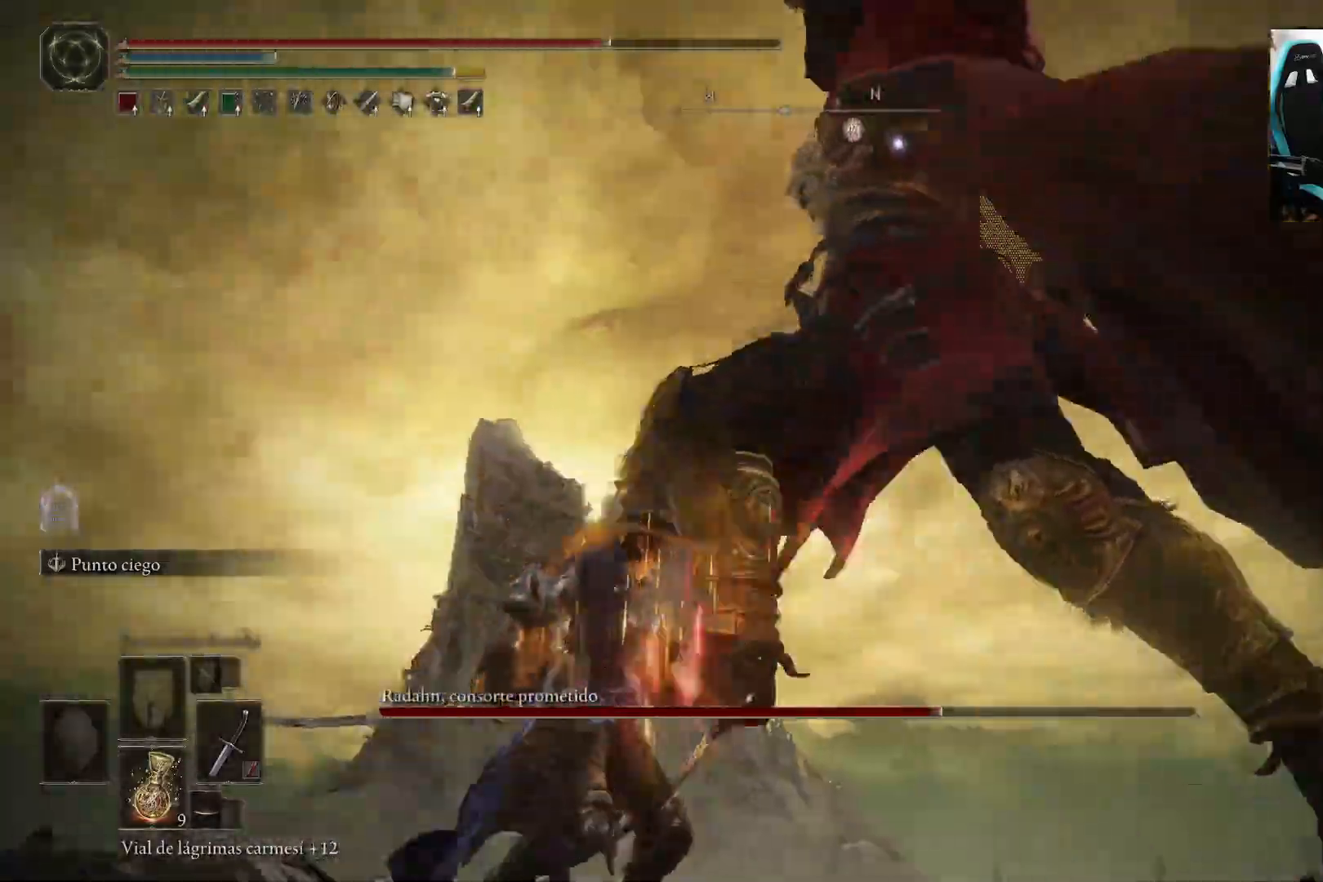
{"buttons": [], "left_stick": "up-left", "right_stick": "center", "events": [[400, "left_stick", "up-left"]]}
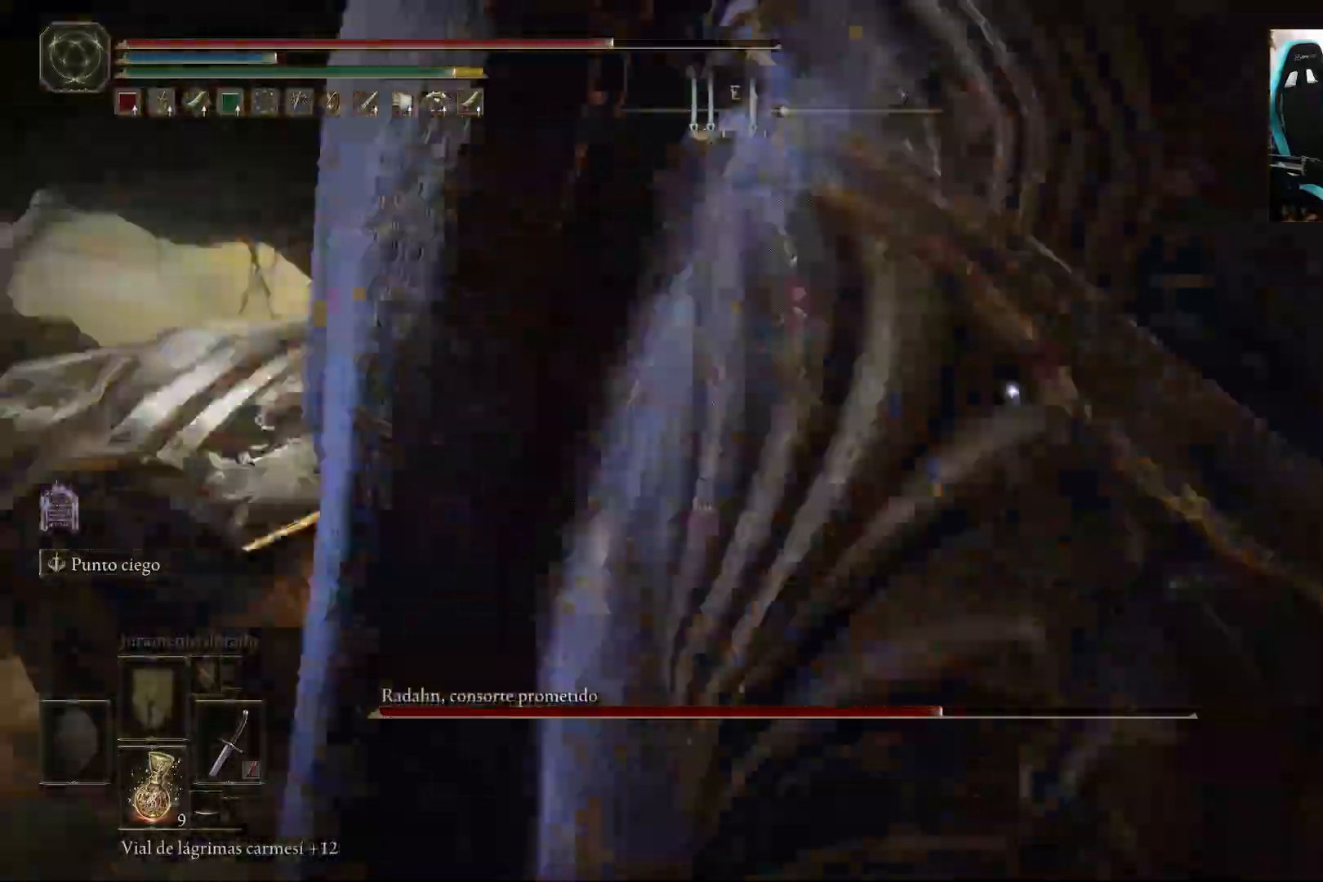
{"buttons": ["B"], "left_stick": "left", "right_stick": "center", "events": [[183, "left_stick", "left"], [417, "B", "down"]]}
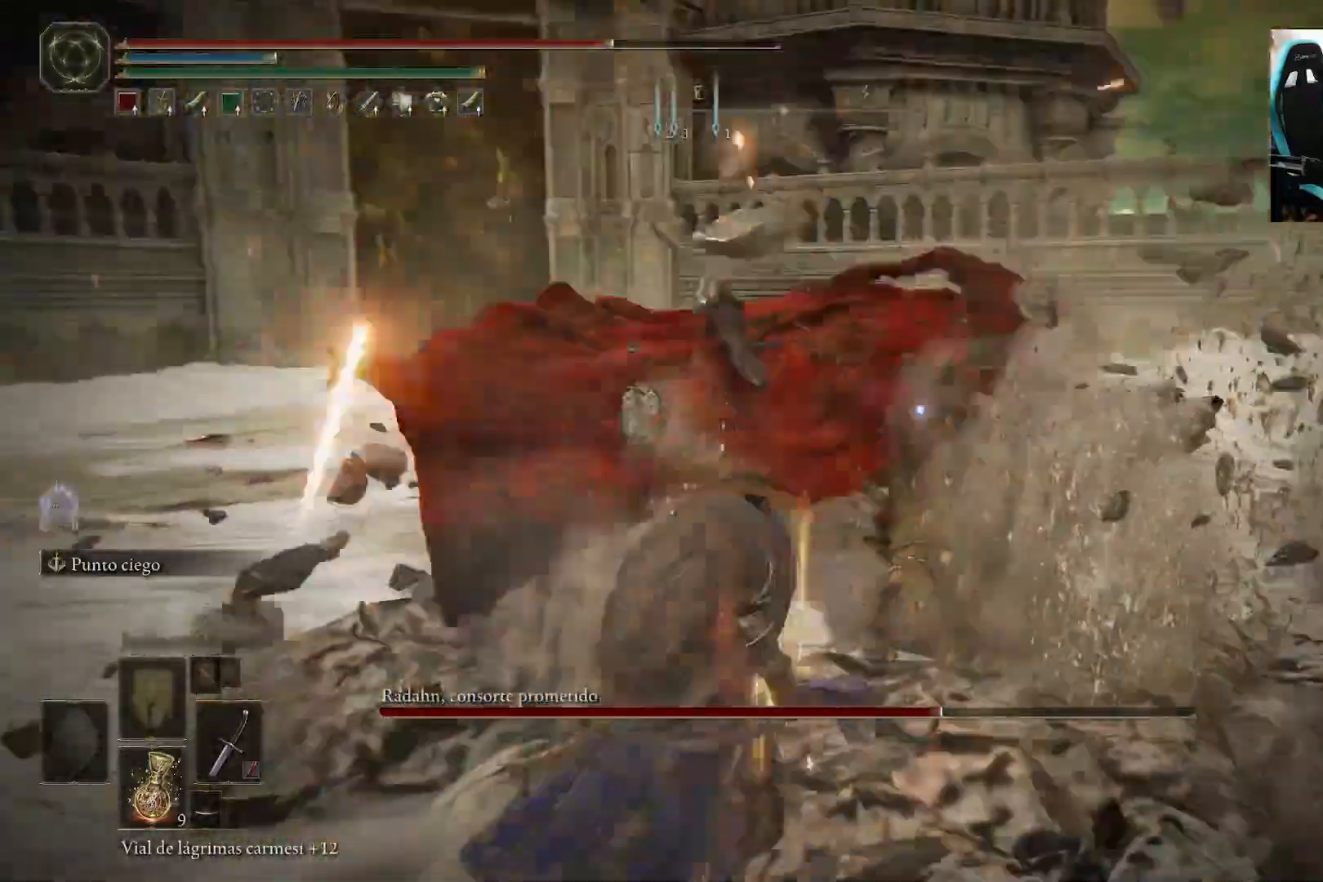
{"buttons": ["B"], "left_stick": "left", "right_stick": "center", "events": [[83, "B", "up"], [383, "B", "down"]]}
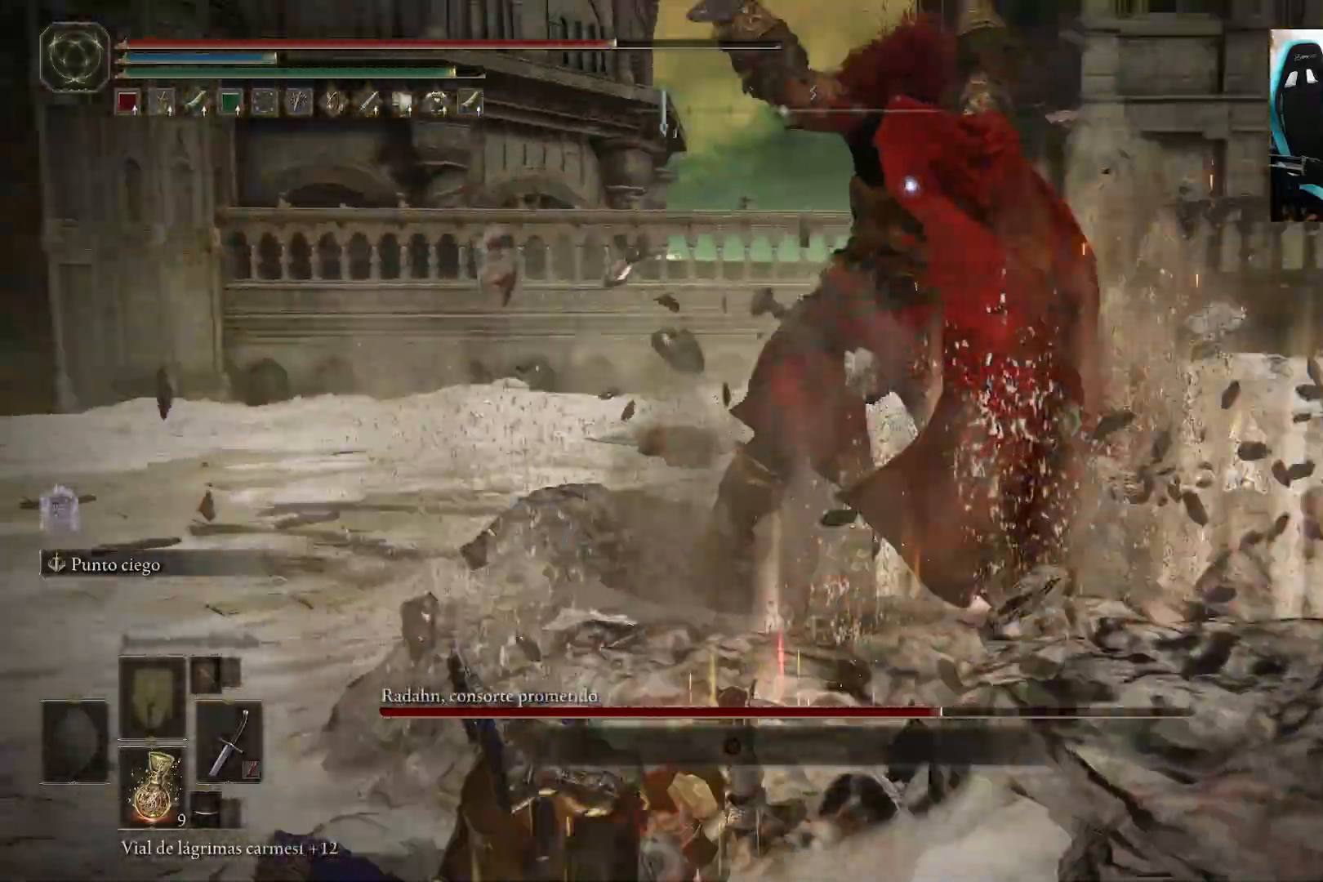
{"buttons": ["B"], "left_stick": "up", "right_stick": "center", "events": [[17, "left_stick", "up-left"], [133, "left_stick", "up"]]}
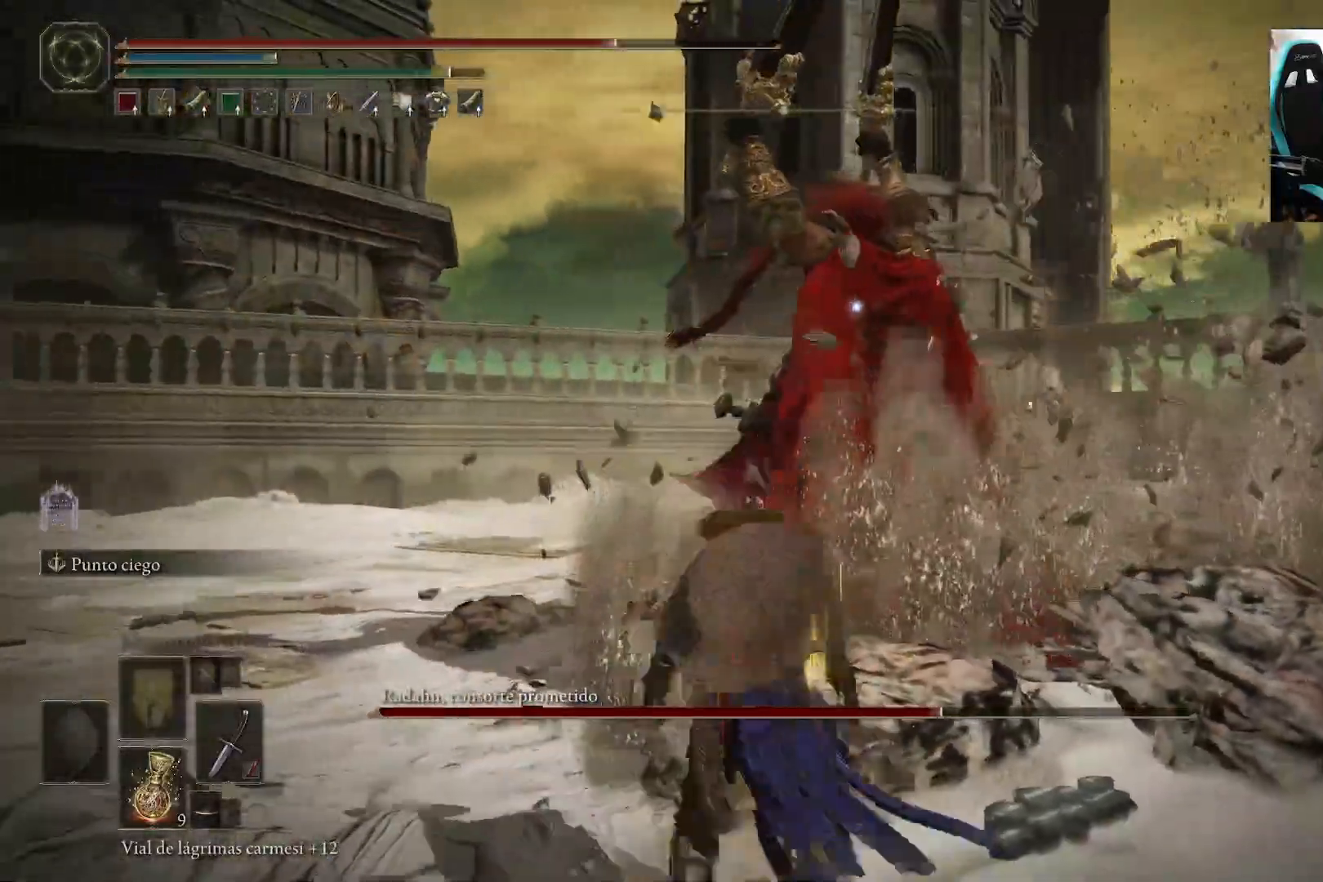
{"buttons": ["R2"], "left_stick": "up", "right_stick": "center", "events": [[17, "A", "down"], [117, "A", "up"], [117, "R2", "down"], [217, "B", "up"]]}
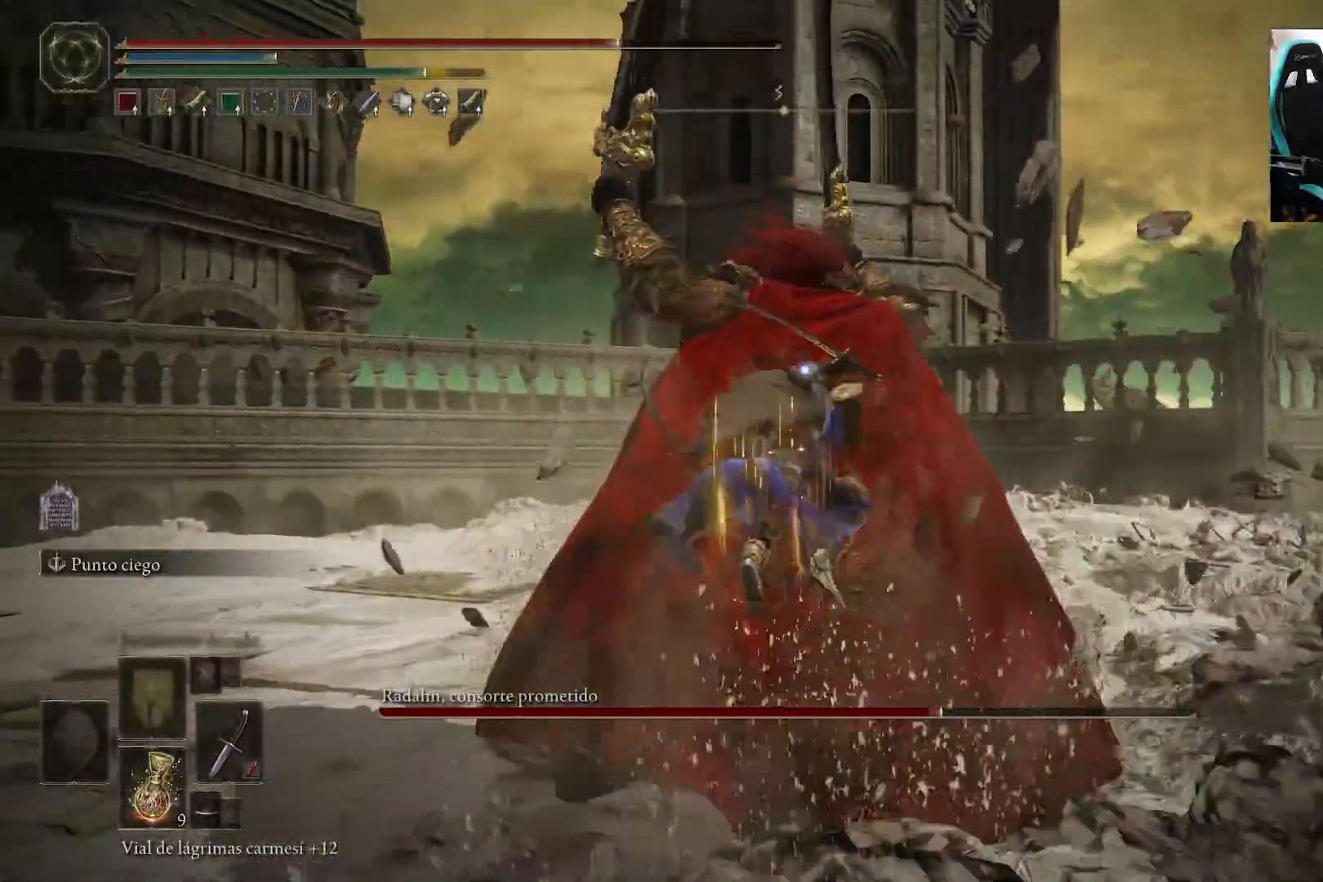
{"buttons": [], "left_stick": "center", "right_stick": "center", "events": [[50, "R2", "up"], [50, "left_stick", "center"]]}
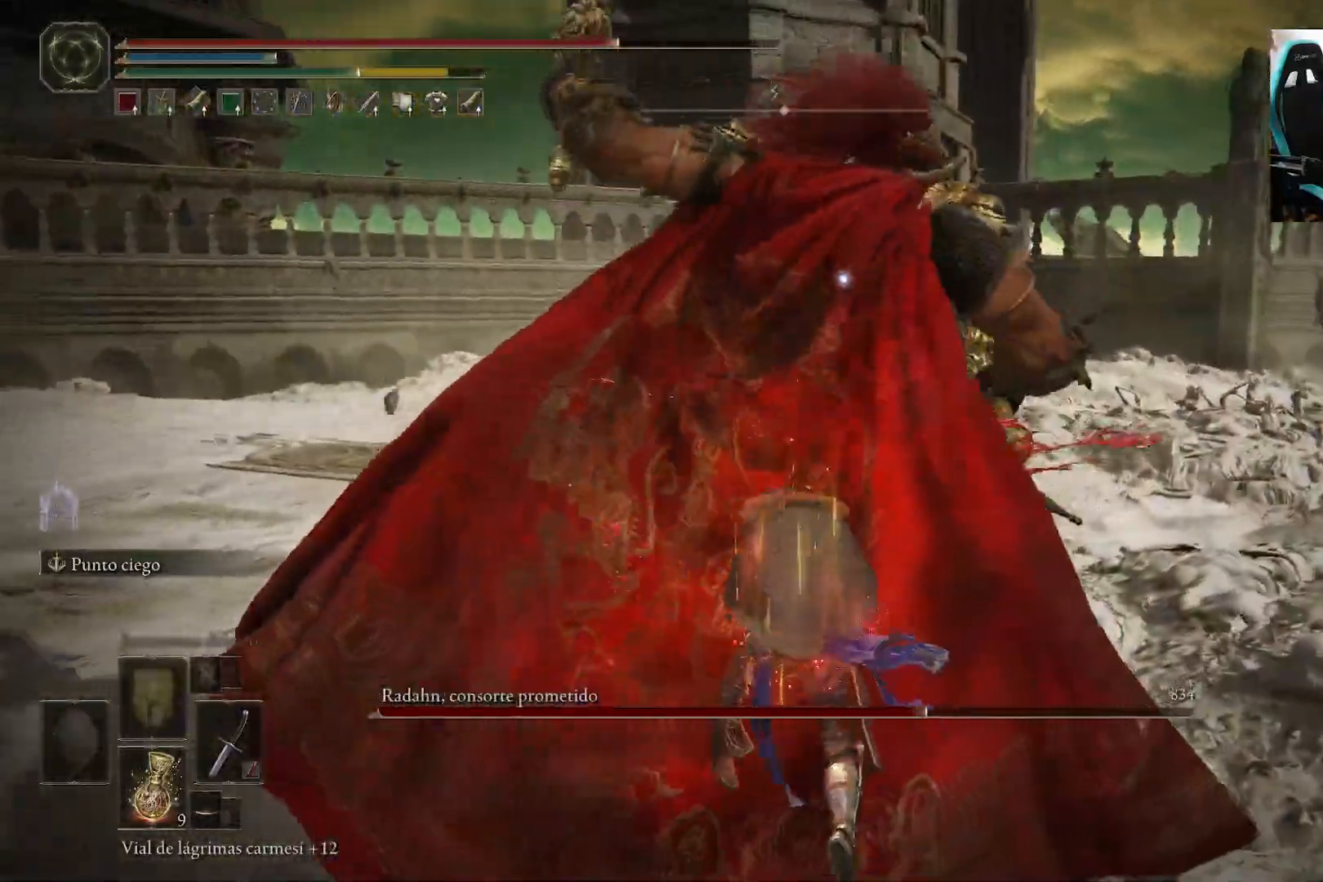
{"buttons": [], "left_stick": "center", "right_stick": "center", "events": [[183, "R1", "down"], [283, "R1", "up"], [350, "R1", "down"], [417, "R1", "up"]]}
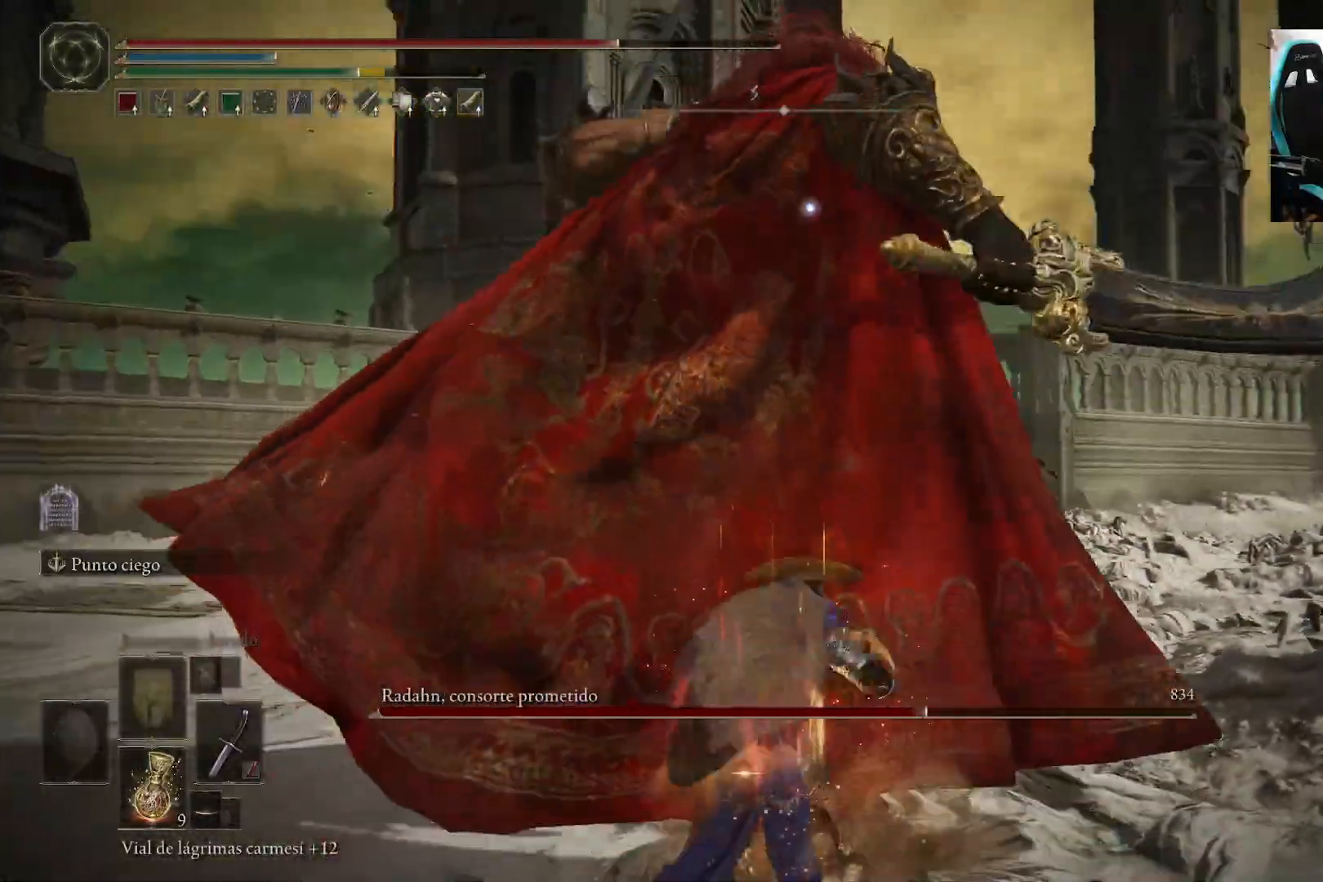
{"buttons": [], "left_stick": "center", "right_stick": "center", "events": []}
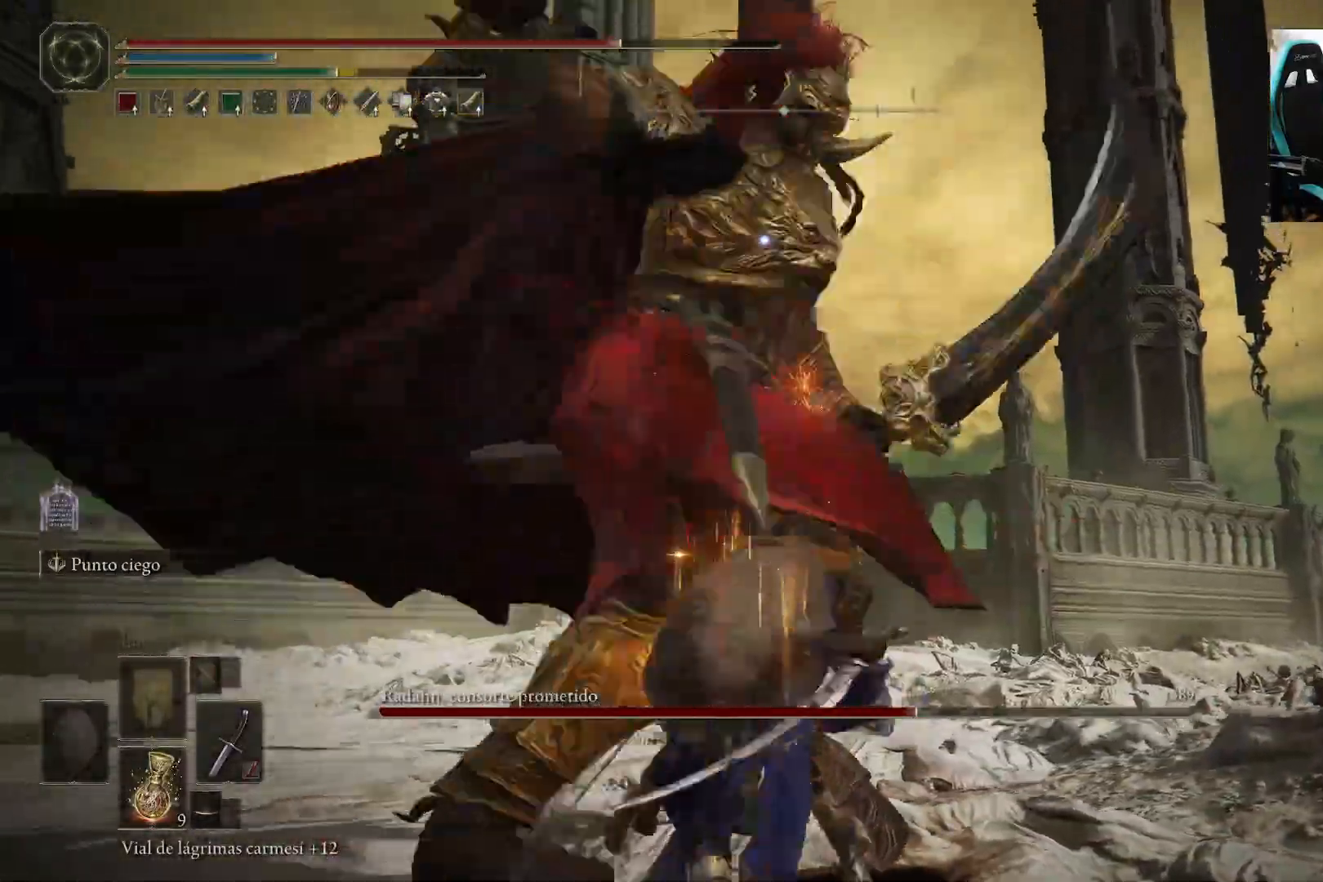
{"buttons": ["L2"], "left_stick": "up-left", "right_stick": "center", "events": [[150, "left_stick", "down"], [267, "left_stick", "left"], [417, "L2", "down"], [417, "left_stick", "up-left"]]}
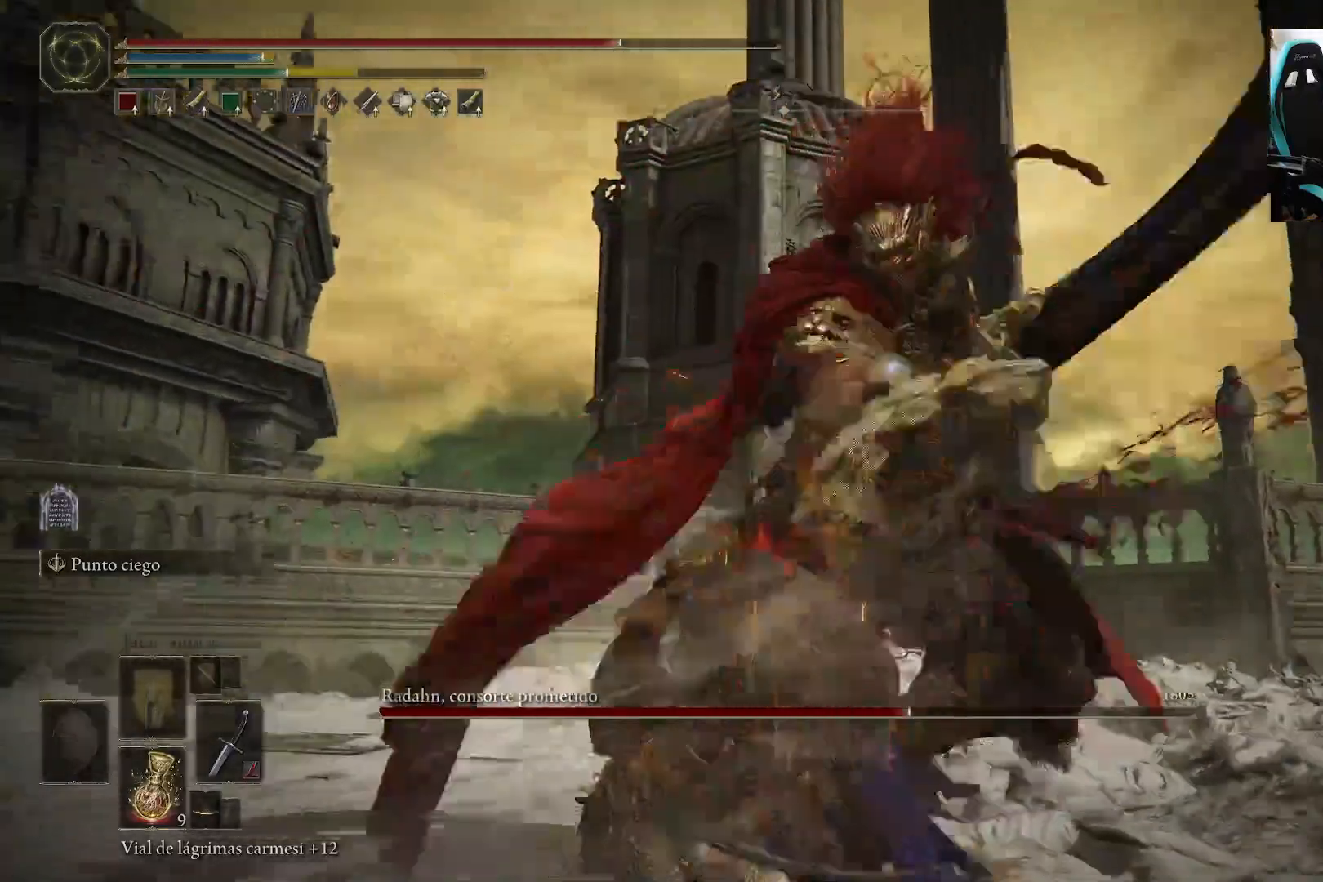
{"buttons": [], "left_stick": "up-left", "right_stick": "center", "events": [[50, "L2", "up"]]}
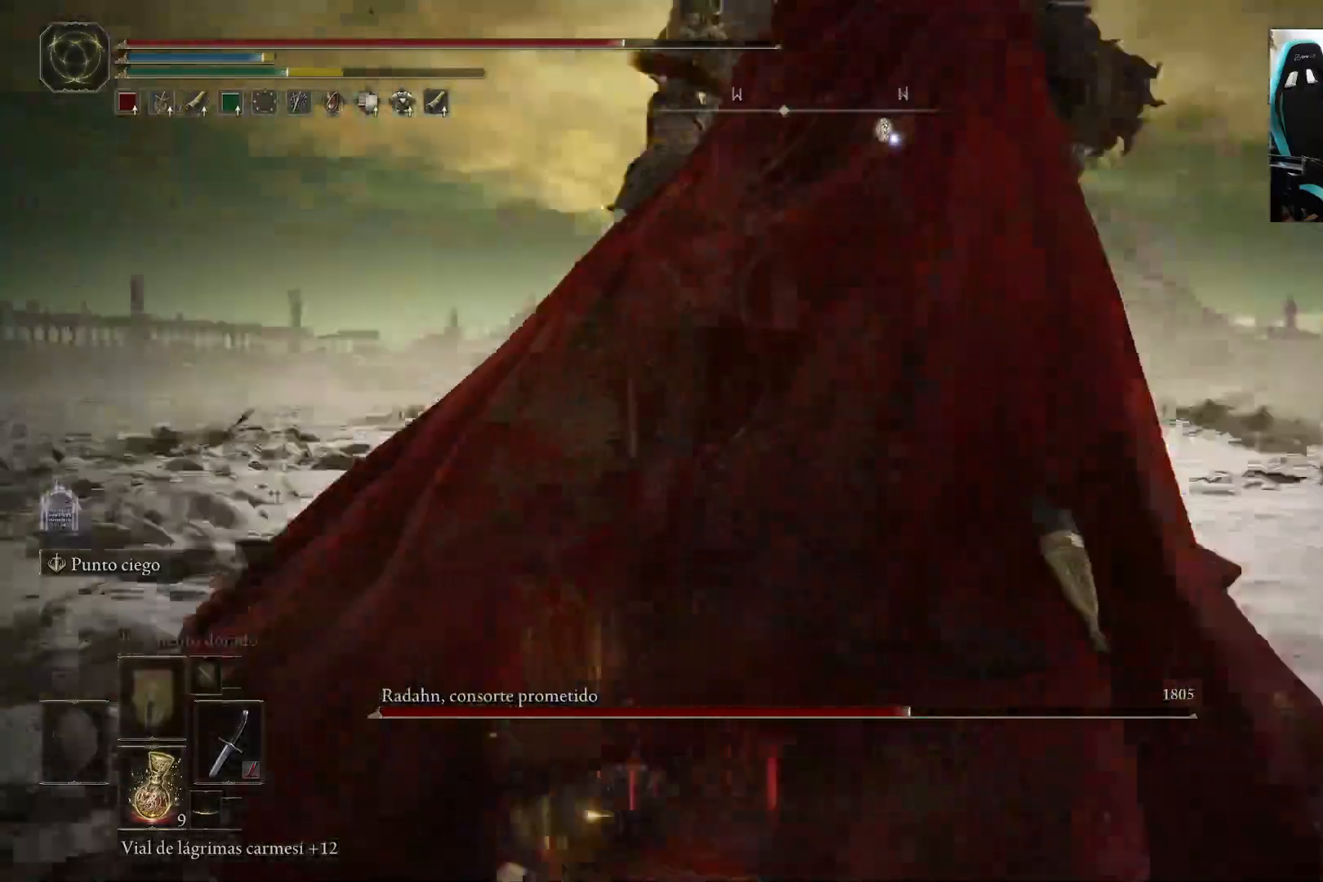
{"buttons": [], "left_stick": "center", "right_stick": "center", "events": [[483, "left_stick", "center"]]}